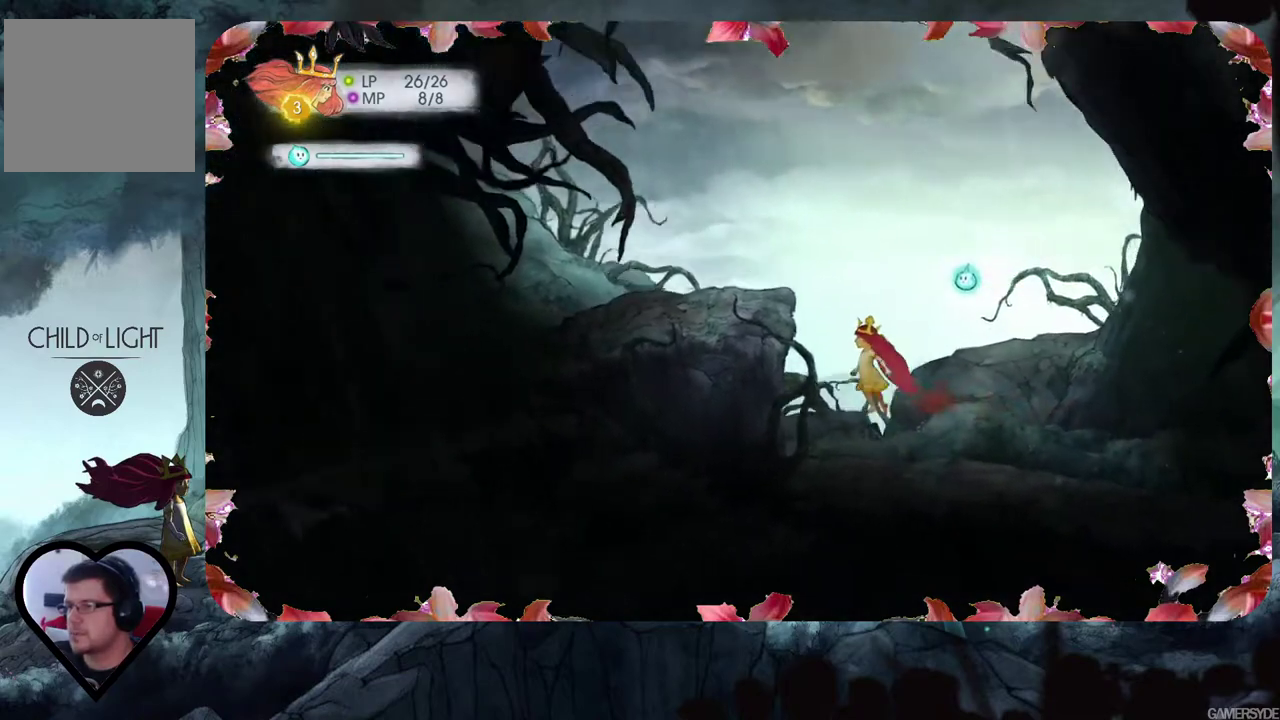
Gameplay with a controller (Xbox layout); each line is a JSON object with the inputs held at the frame after it. "events" lists button and stick changes between this image and that frame as [ms after this image, input, new state], when the widget could be followed in between. Not read: L3 R3.
{"buttons": [], "left_stick": "left", "right_stick": "center", "events": [[467, "A", "up"]]}
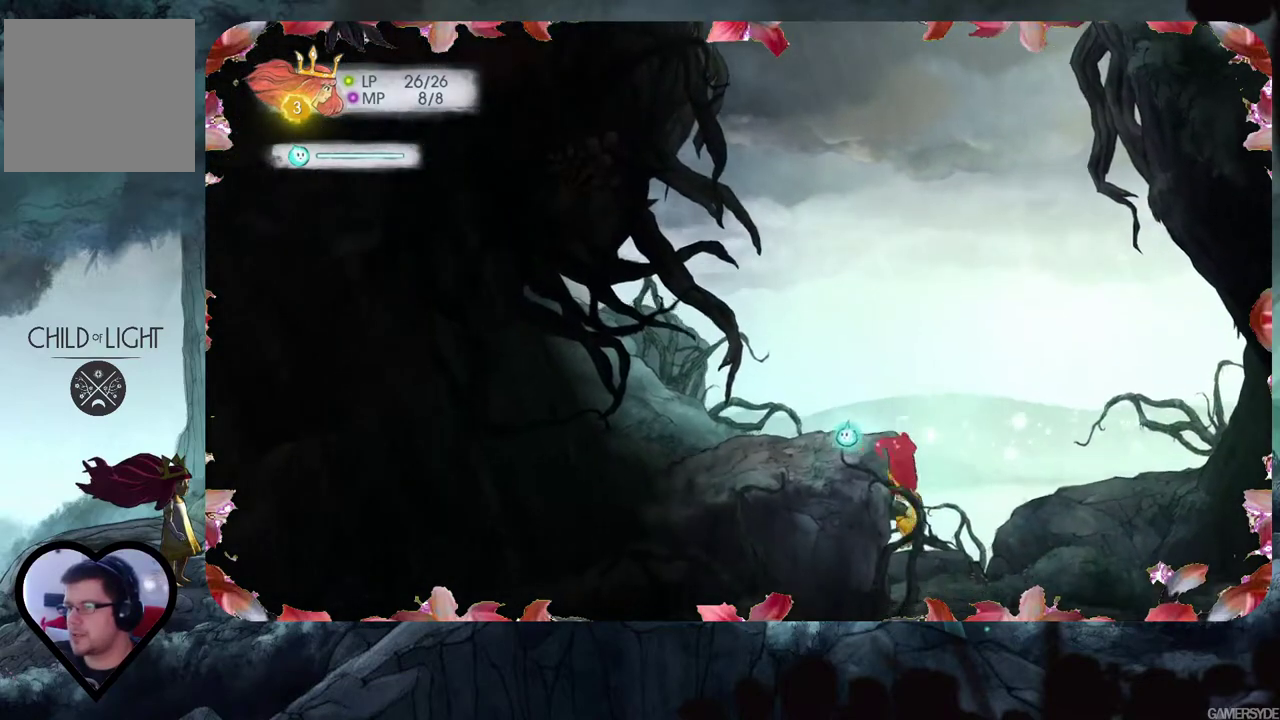
{"buttons": ["A"], "left_stick": "left", "right_stick": "center", "events": [[300, "A", "down"], [317, "left_stick", "center"], [483, "left_stick", "left"]]}
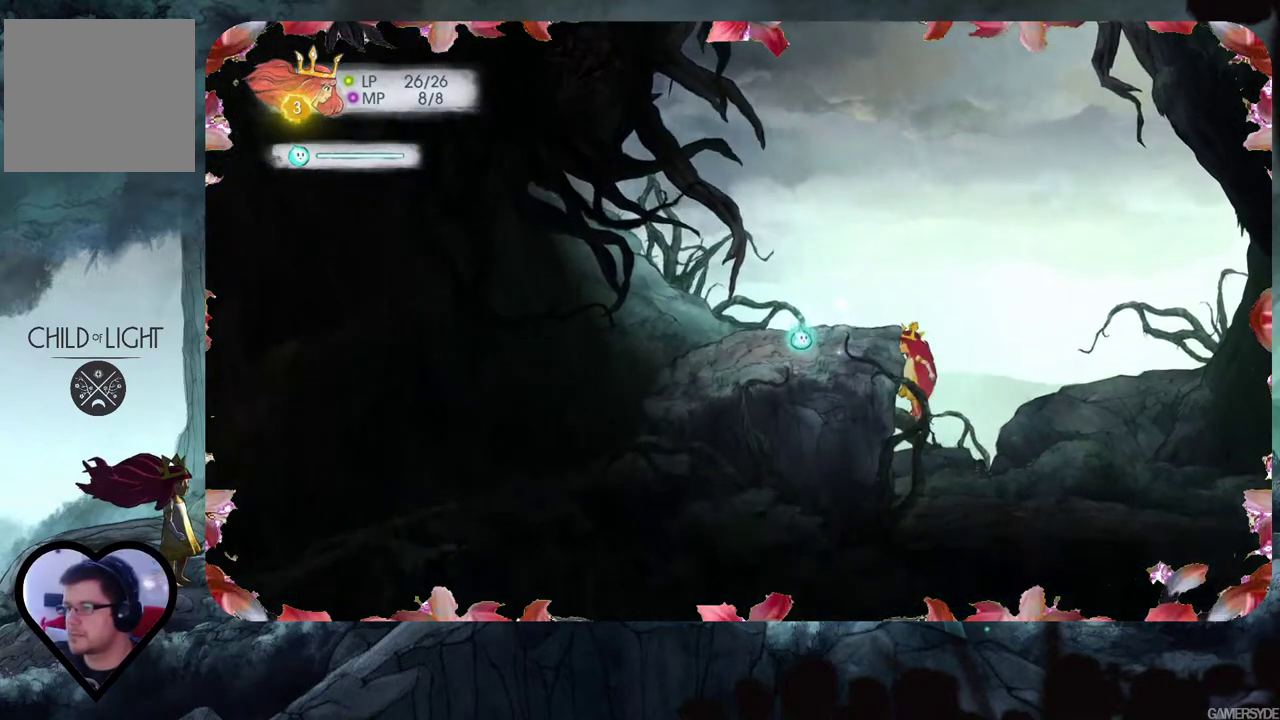
{"buttons": [], "left_stick": "up-left", "right_stick": "center", "events": [[33, "left_stick", "up-left"], [367, "A", "up"]]}
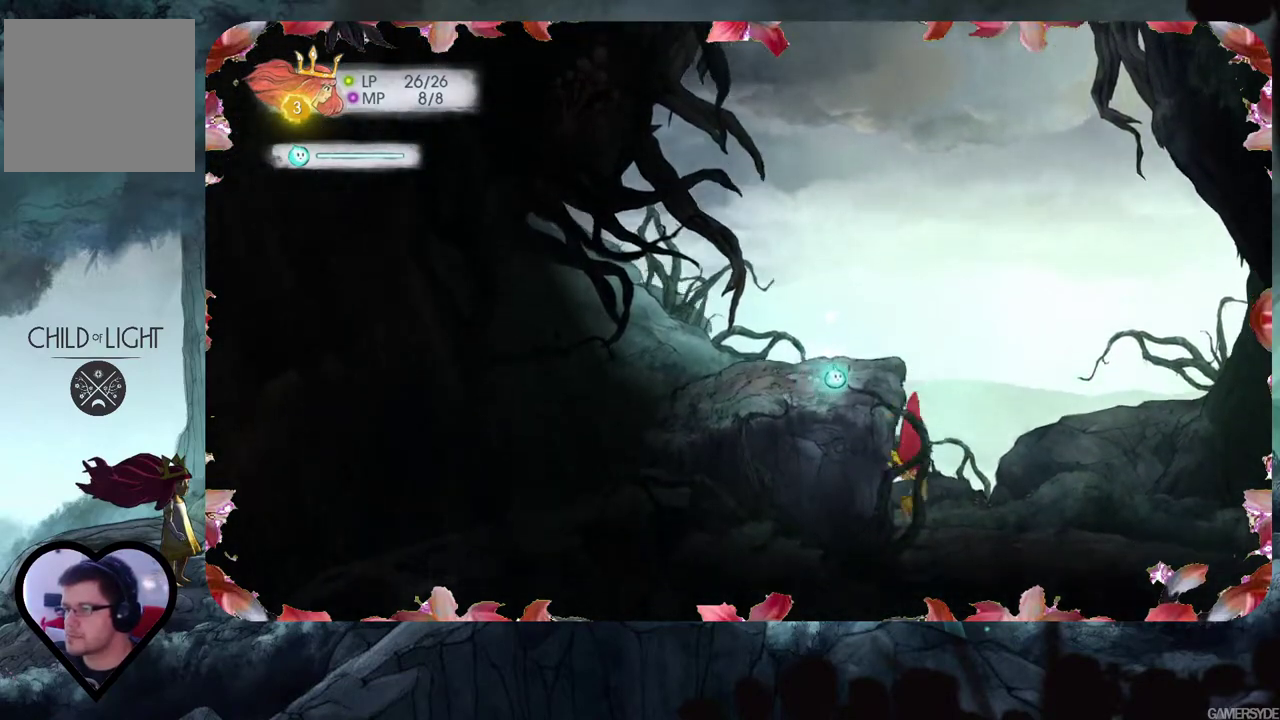
{"buttons": ["A"], "left_stick": "up", "right_stick": "center", "events": [[83, "left_stick", "center"], [233, "A", "down"], [233, "left_stick", "right"], [333, "left_stick", "up-right"], [450, "left_stick", "up"]]}
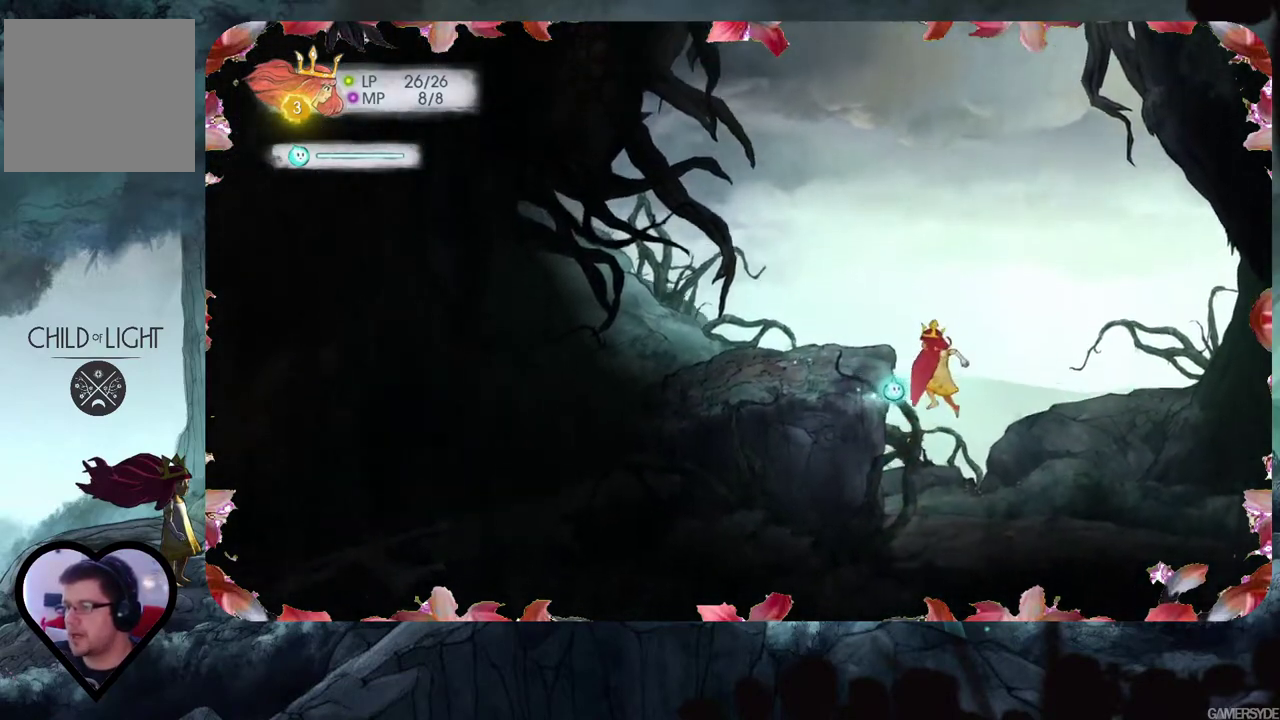
{"buttons": [], "left_stick": "right", "right_stick": "center", "events": [[50, "left_stick", "up-left"], [267, "A", "up"], [417, "left_stick", "right"]]}
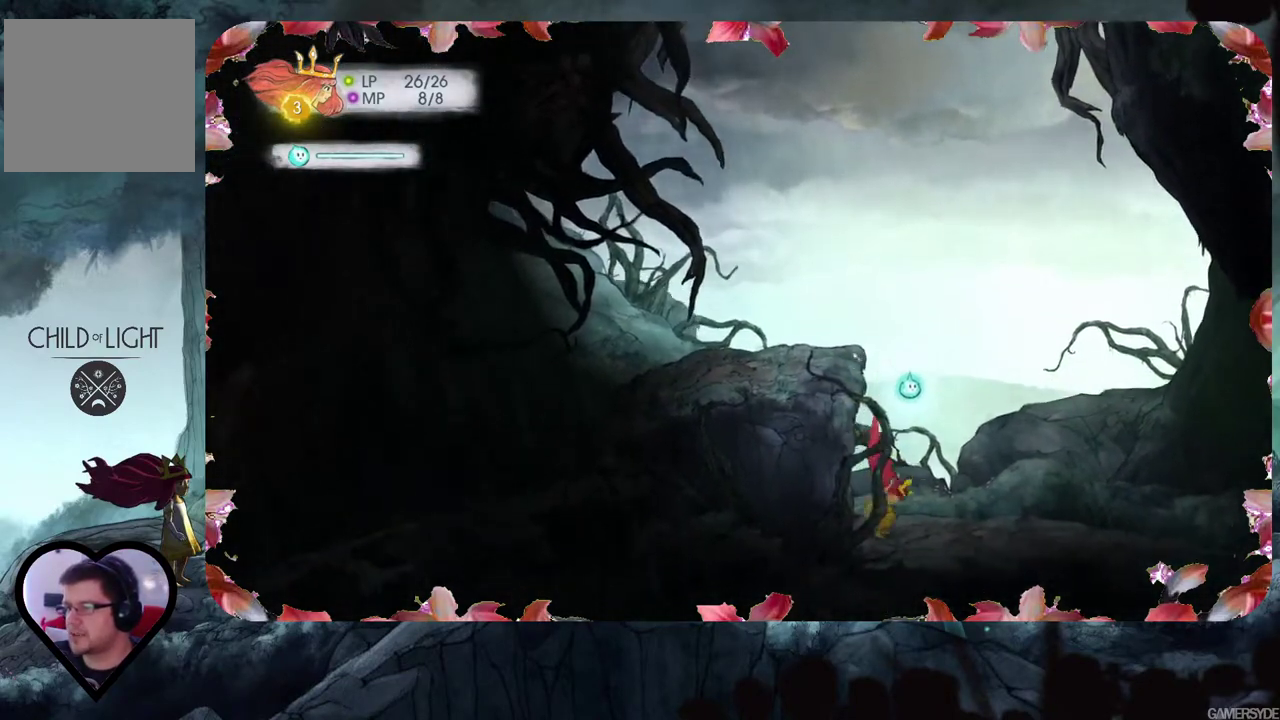
{"buttons": [], "left_stick": "right", "right_stick": "center", "events": []}
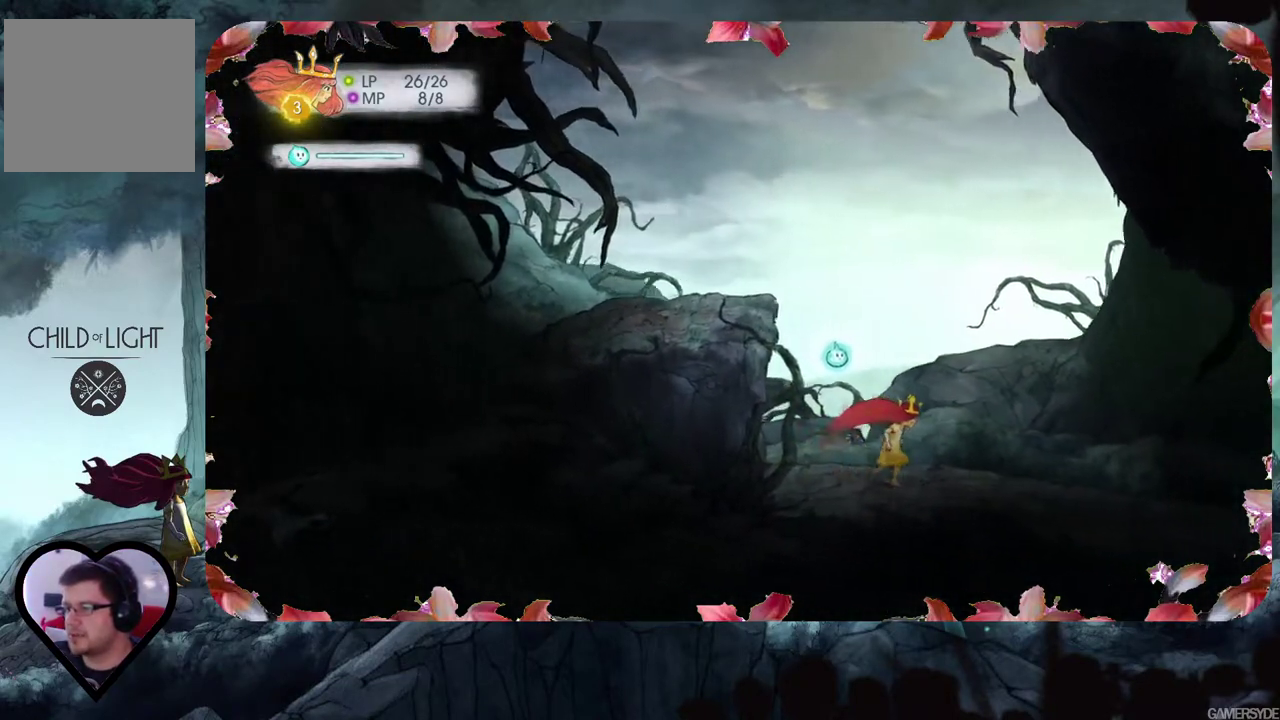
{"buttons": [], "left_stick": "center", "right_stick": "down", "events": [[83, "right_stick", "down-left"], [100, "left_stick", "down"], [267, "right_stick", "down"], [283, "left_stick", "center"]]}
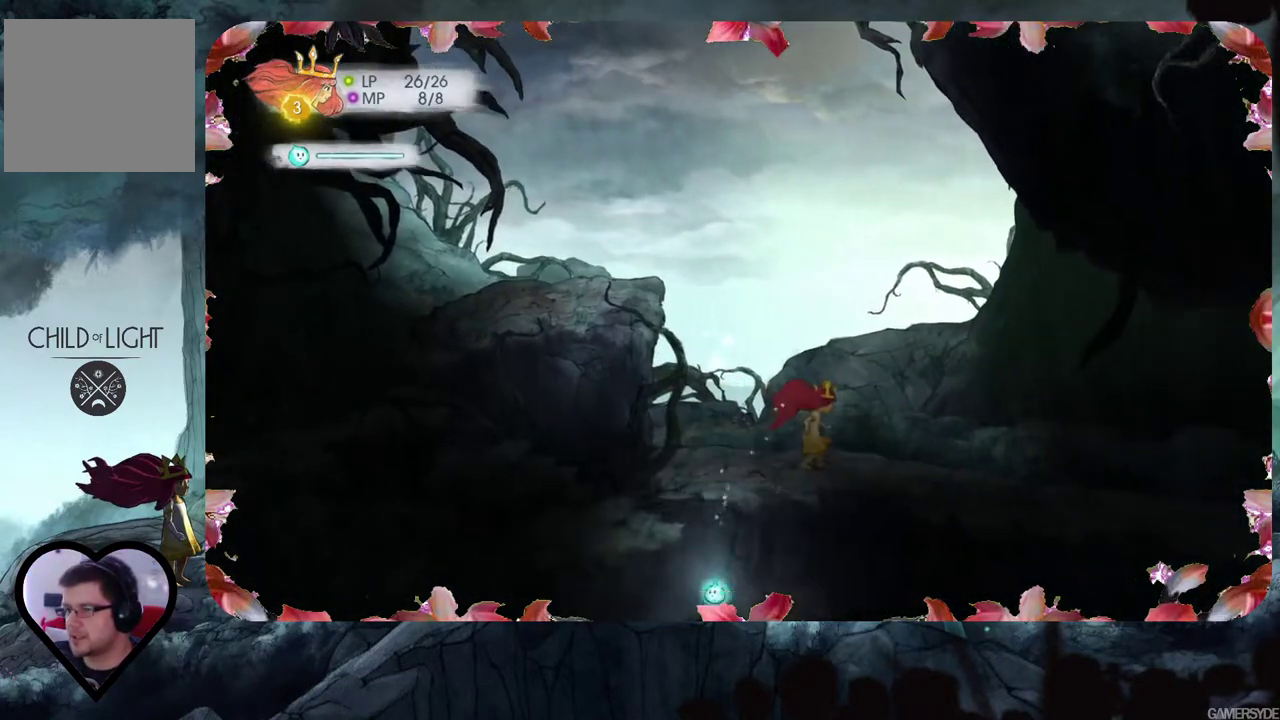
{"buttons": [], "left_stick": "right", "right_stick": "right", "events": [[350, "right_stick", "center"], [467, "left_stick", "right"], [467, "right_stick", "right"]]}
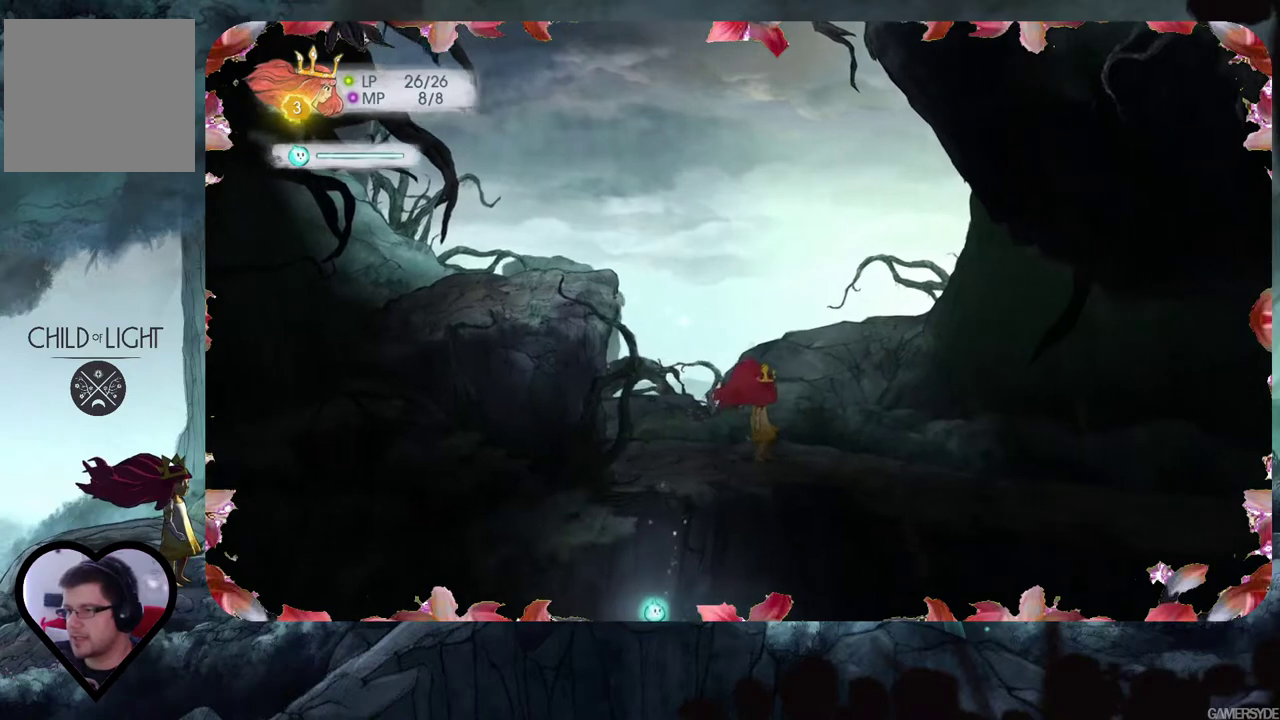
{"buttons": [], "left_stick": "right", "right_stick": "right", "events": []}
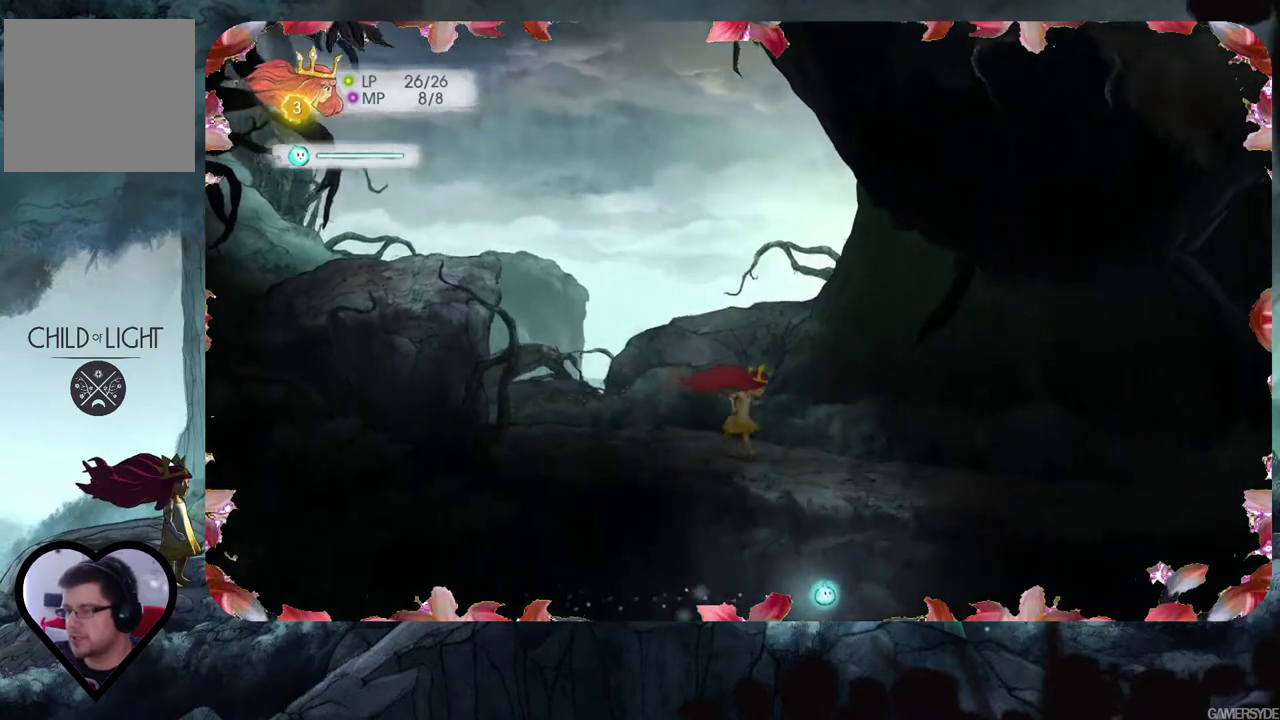
{"buttons": [], "left_stick": "right", "right_stick": "up-right", "events": [[433, "right_stick", "up-right"]]}
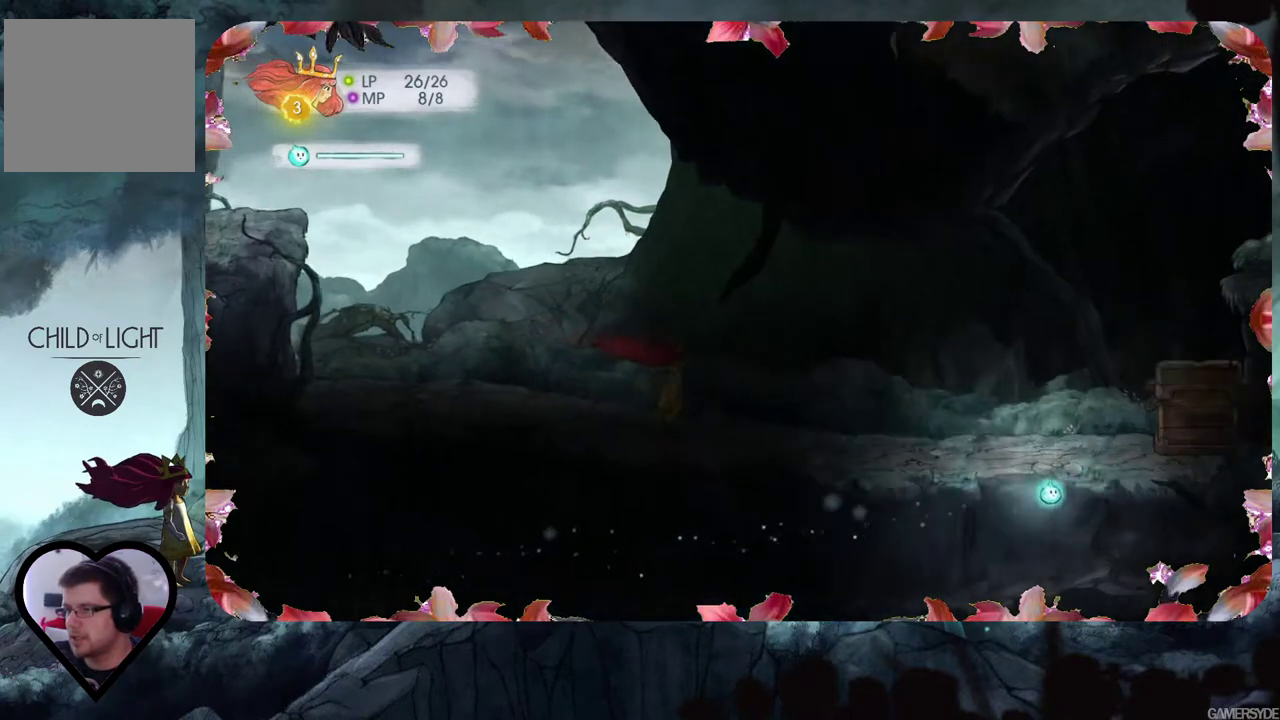
{"buttons": [], "left_stick": "right", "right_stick": "center", "events": [[50, "right_stick", "up"], [333, "right_stick", "center"]]}
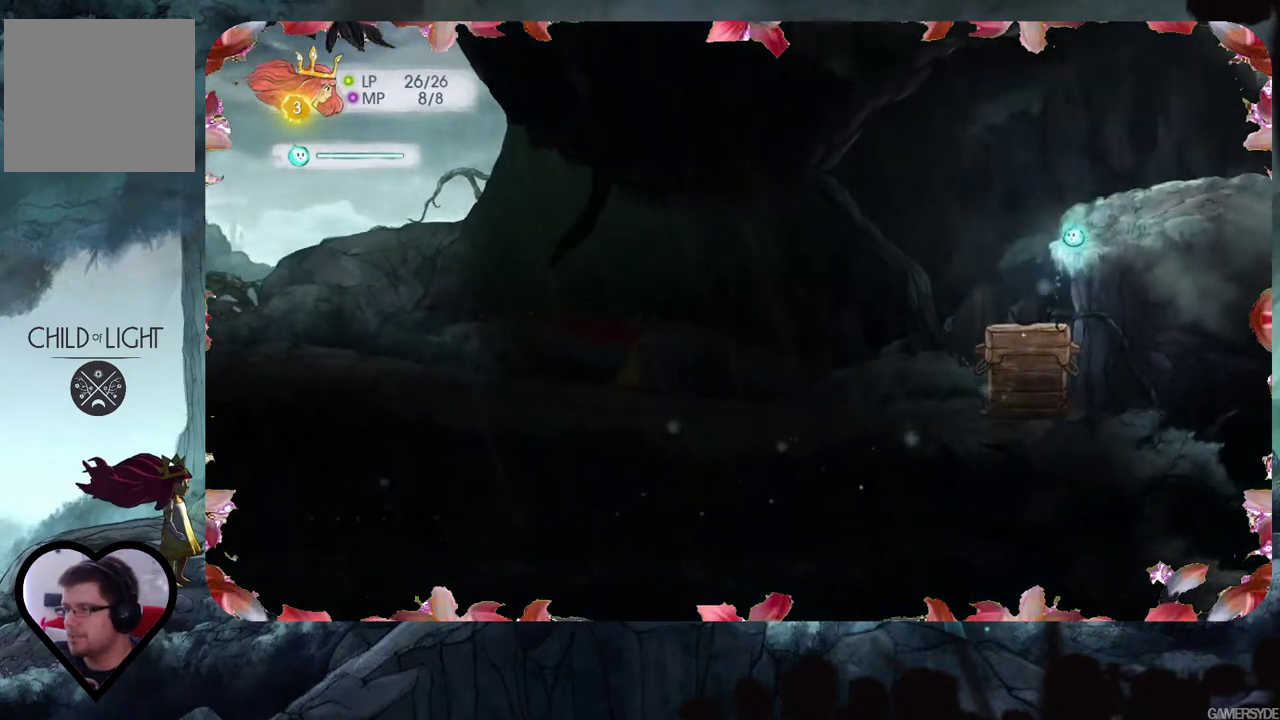
{"buttons": [], "left_stick": "right", "right_stick": "center", "events": [[117, "right_stick", "left"], [400, "right_stick", "center"]]}
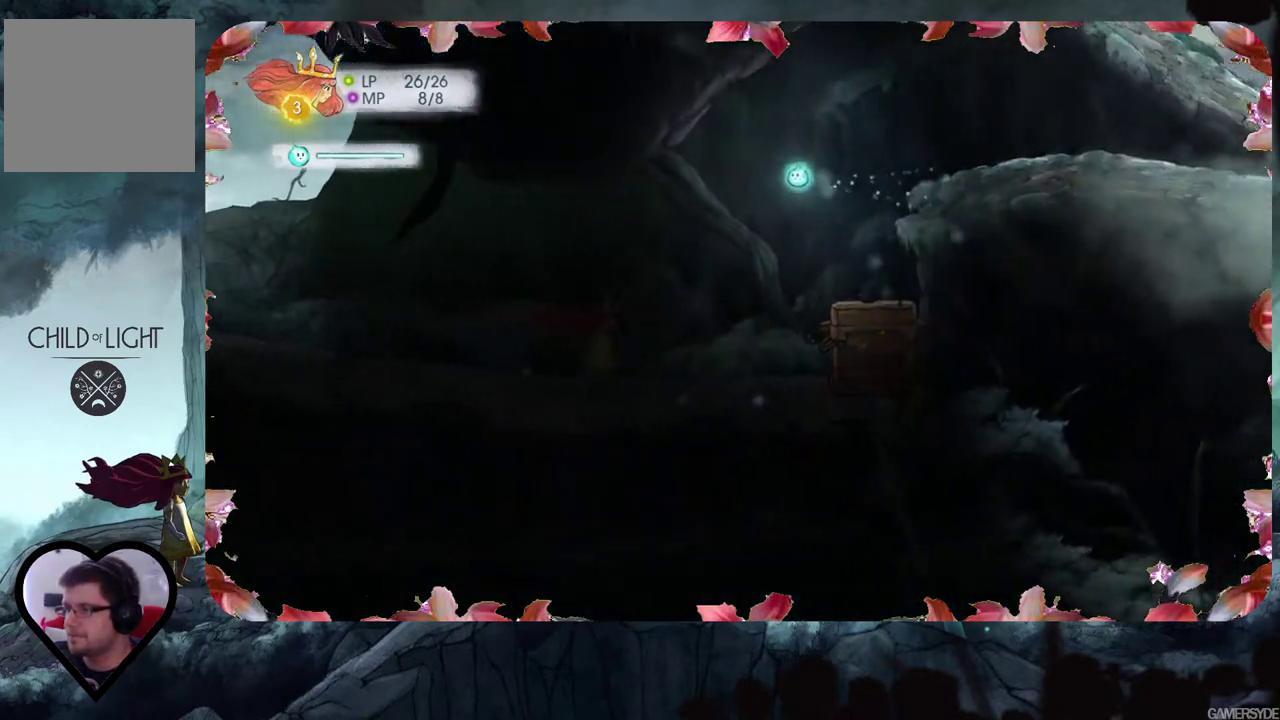
{"buttons": ["A"], "left_stick": "right", "right_stick": "center", "events": [[417, "A", "down"]]}
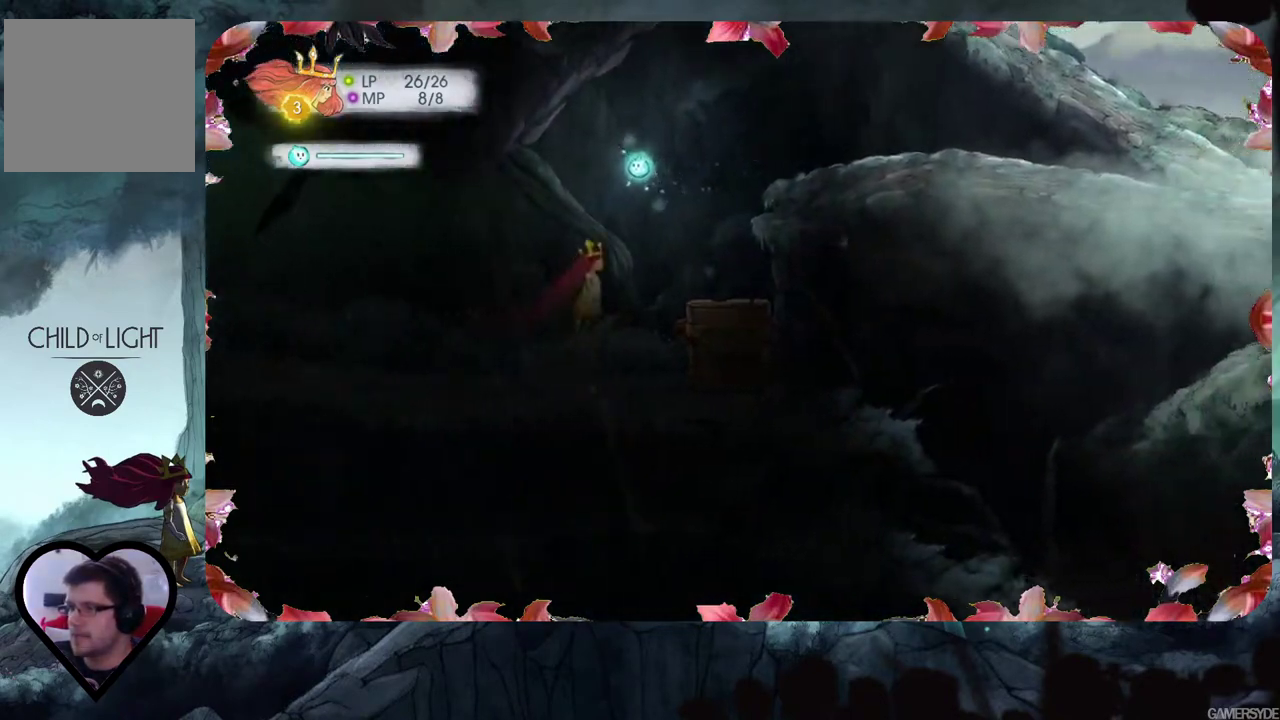
{"buttons": ["A"], "left_stick": "right", "right_stick": "center", "events": [[133, "A", "up"], [500, "A", "down"]]}
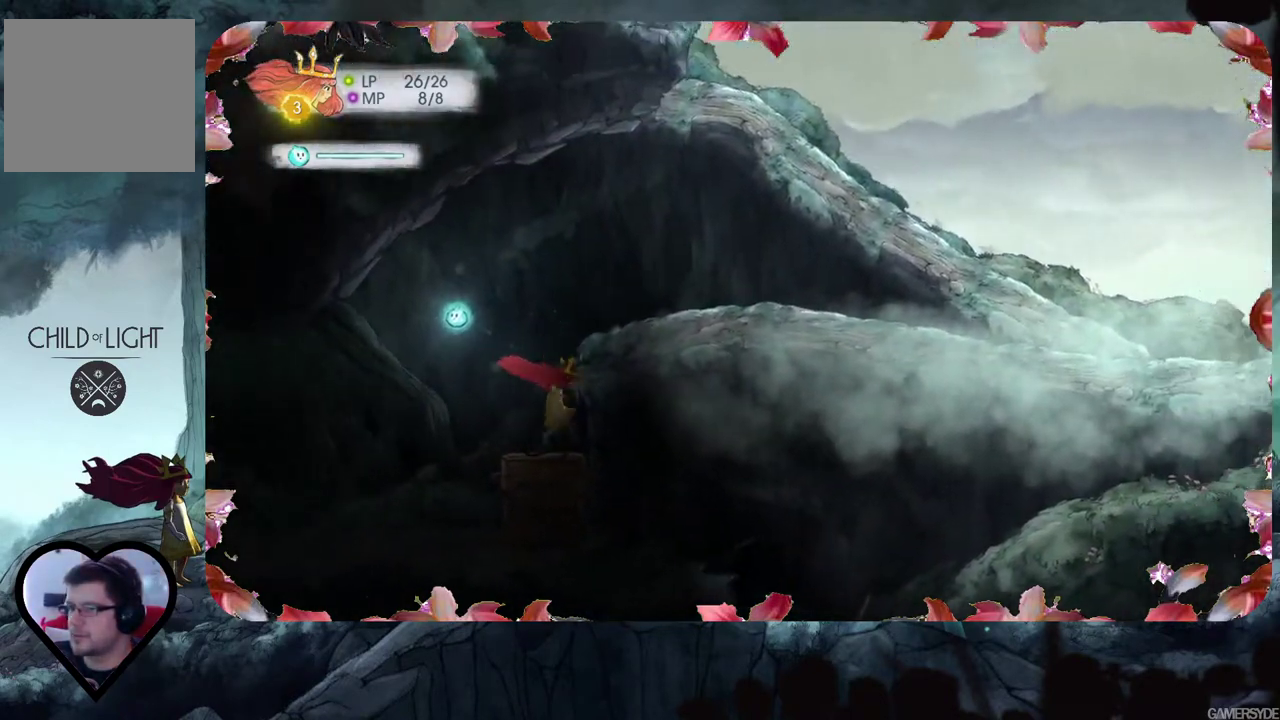
{"buttons": [], "left_stick": "right", "right_stick": "center", "events": [[283, "A", "up"]]}
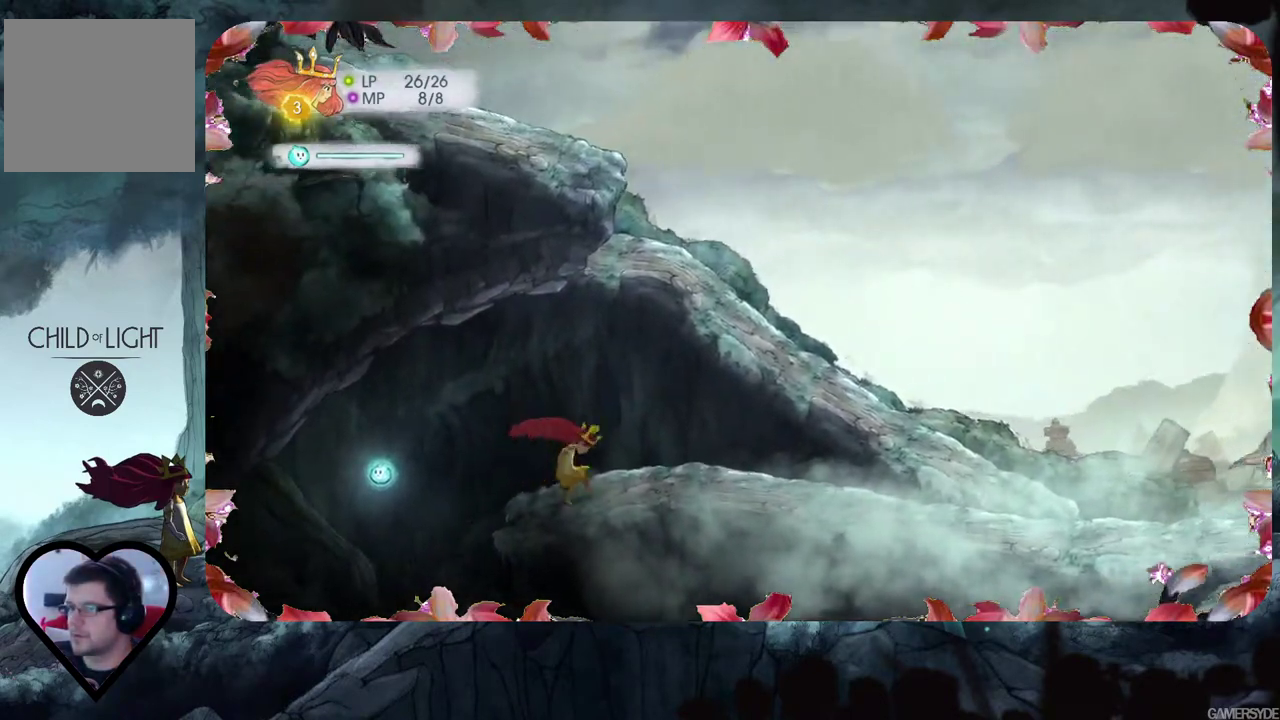
{"buttons": [], "left_stick": "right", "right_stick": "center", "events": []}
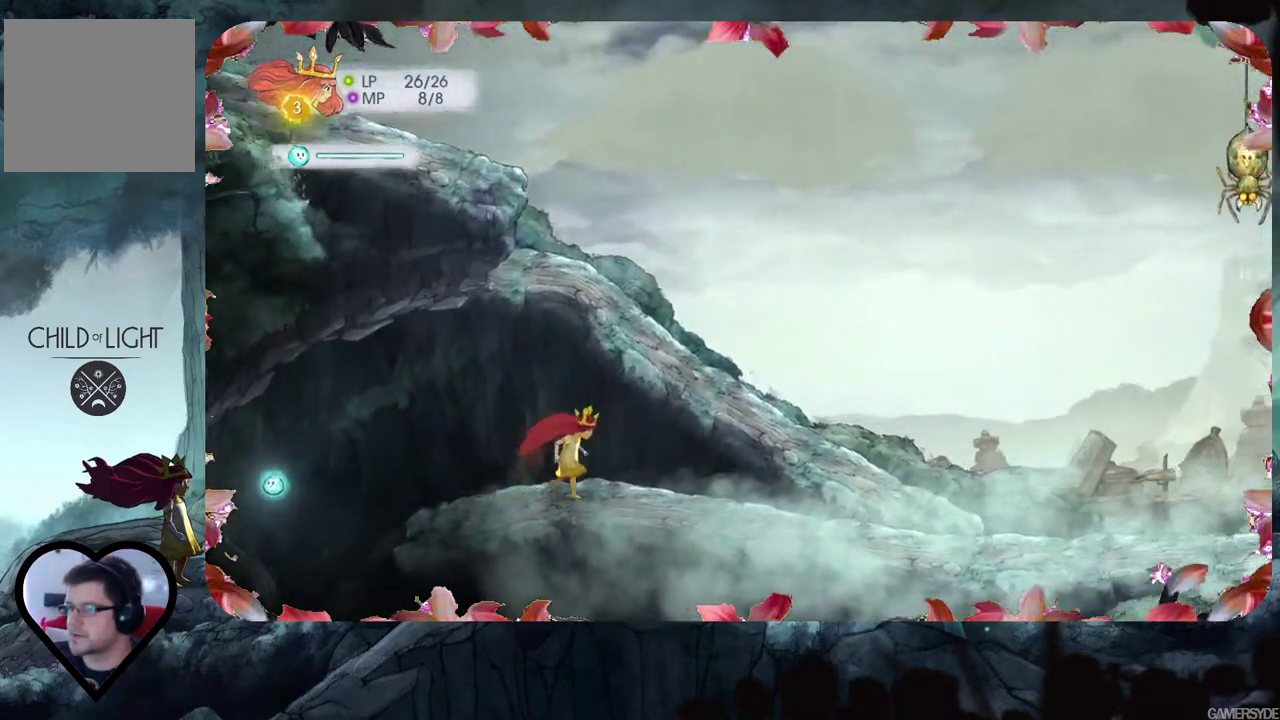
{"buttons": [], "left_stick": "right", "right_stick": "center", "events": []}
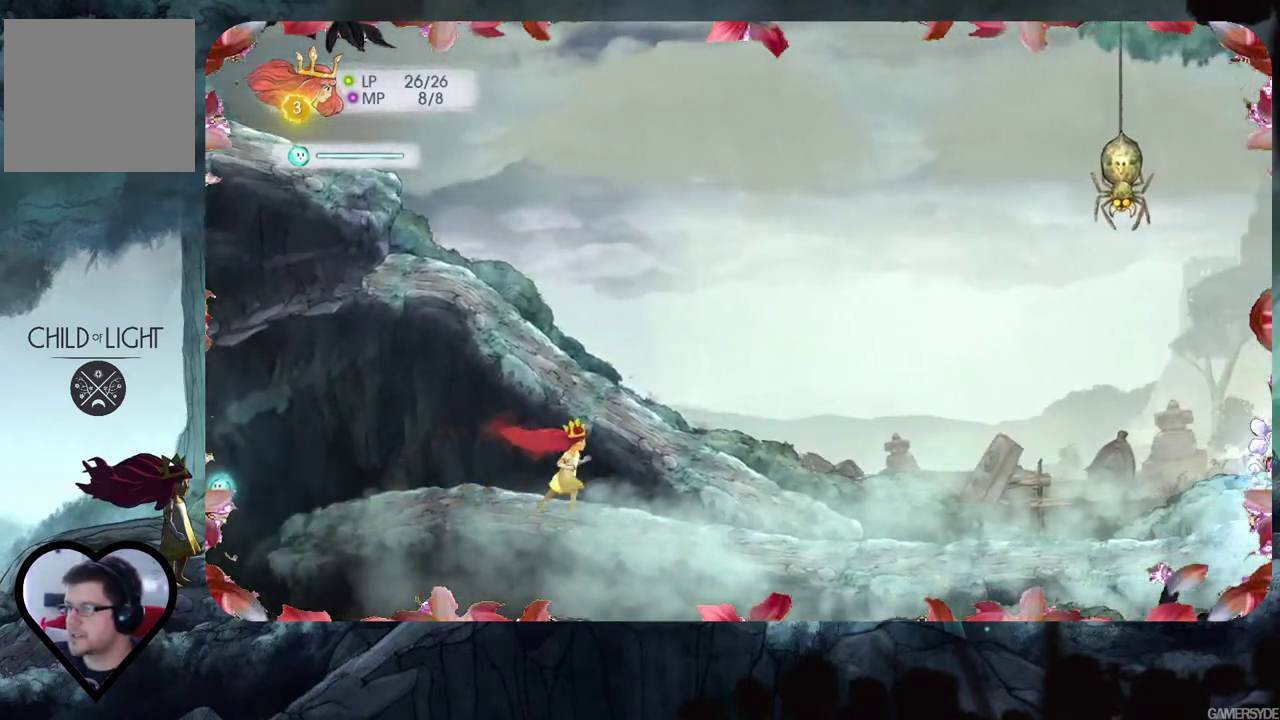
{"buttons": [], "left_stick": "right", "right_stick": "up-right", "events": [[100, "right_stick", "up-right"]]}
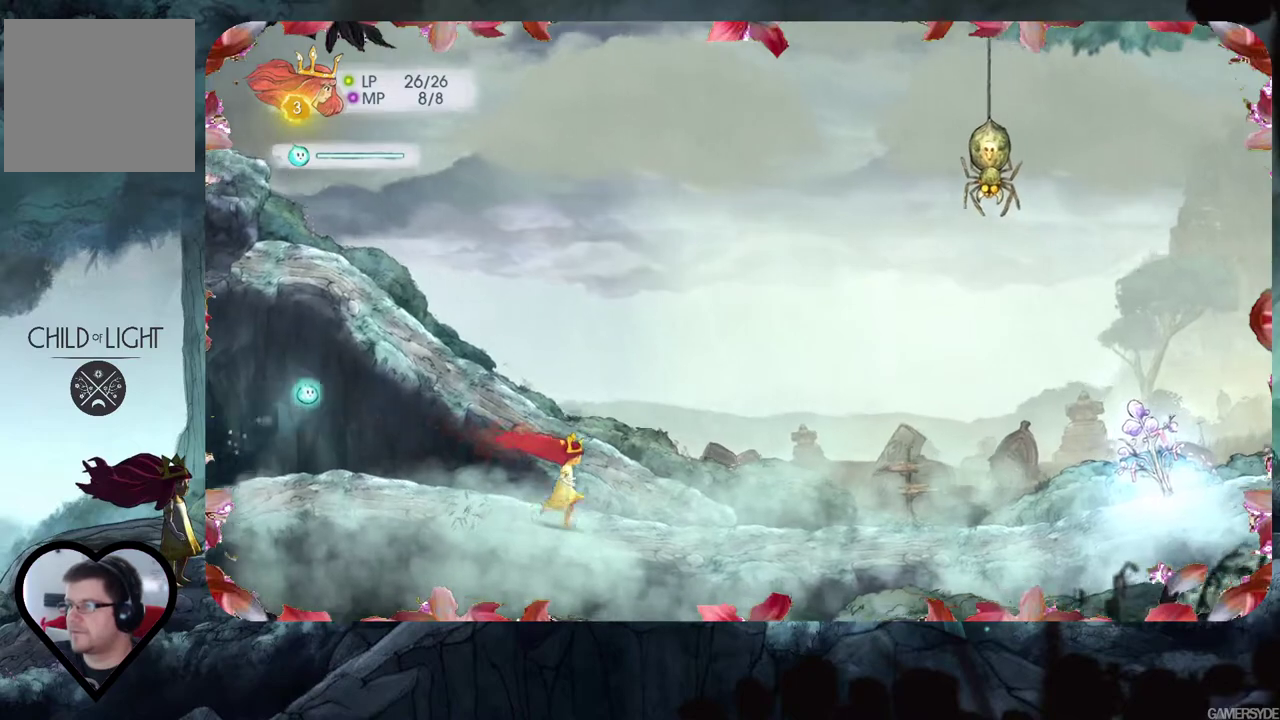
{"buttons": [], "left_stick": "right", "right_stick": "down-right", "events": [[167, "right_stick", "right"], [500, "right_stick", "down-right"]]}
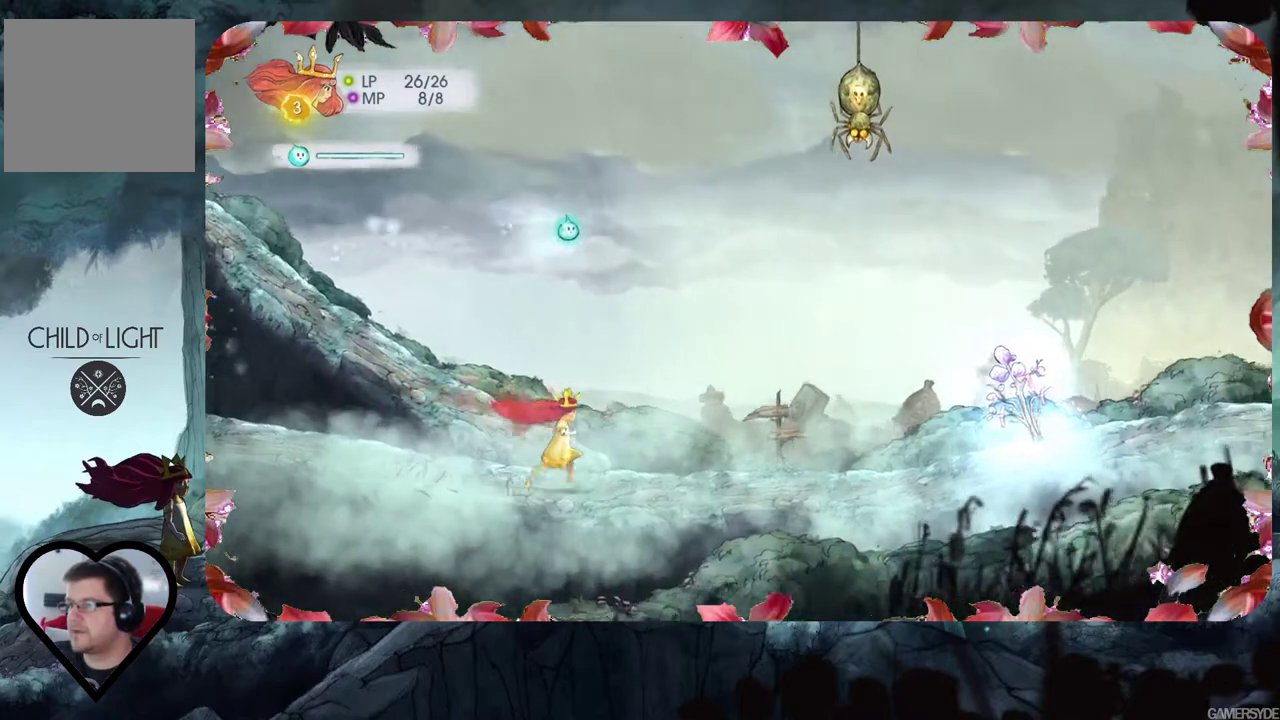
{"buttons": [], "left_stick": "right", "right_stick": "center", "events": [[233, "right_stick", "center"]]}
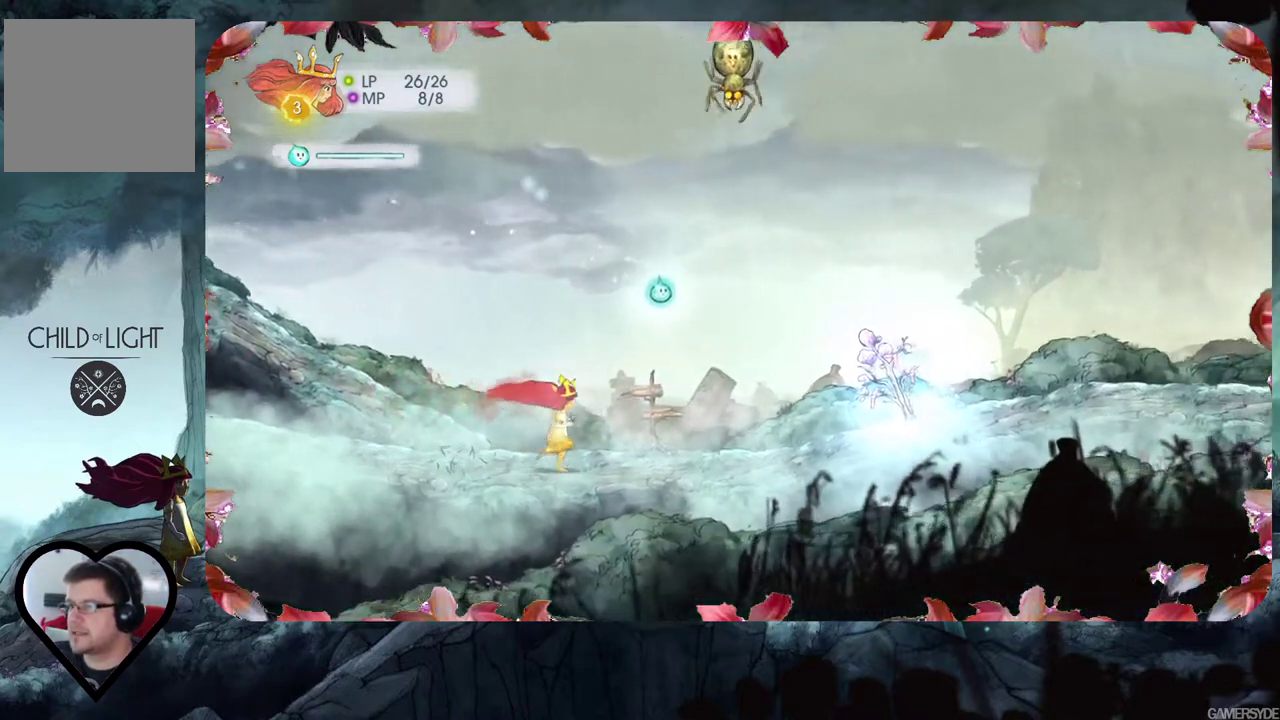
{"buttons": [], "left_stick": "right", "right_stick": "center", "events": [[150, "left_stick", "center"], [383, "left_stick", "right"]]}
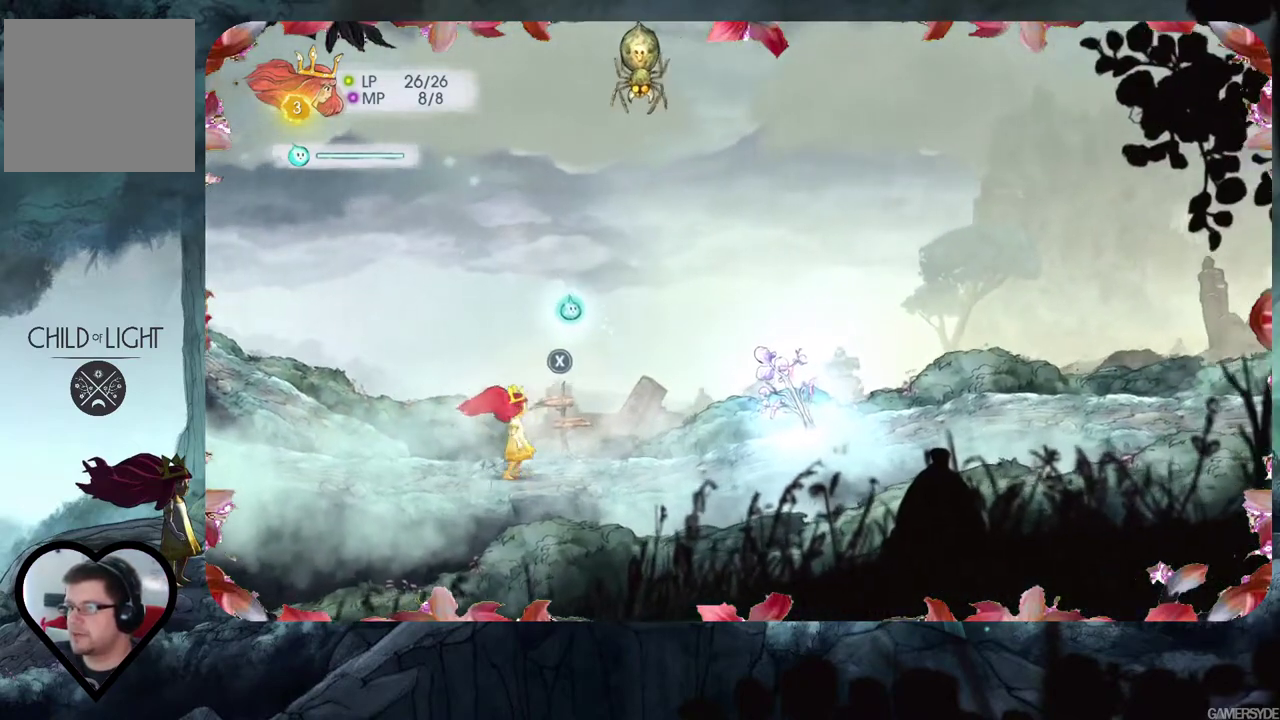
{"buttons": [], "left_stick": "right", "right_stick": "center", "events": []}
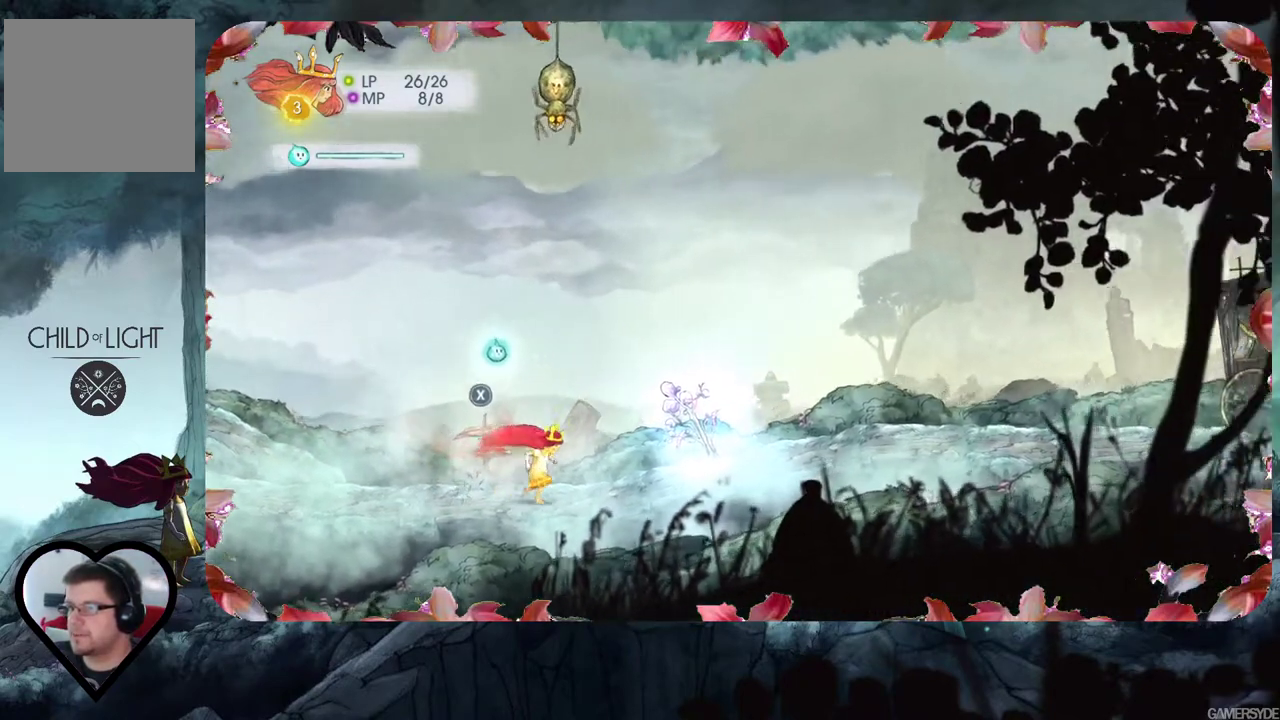
{"buttons": [], "left_stick": "right", "right_stick": "center", "events": []}
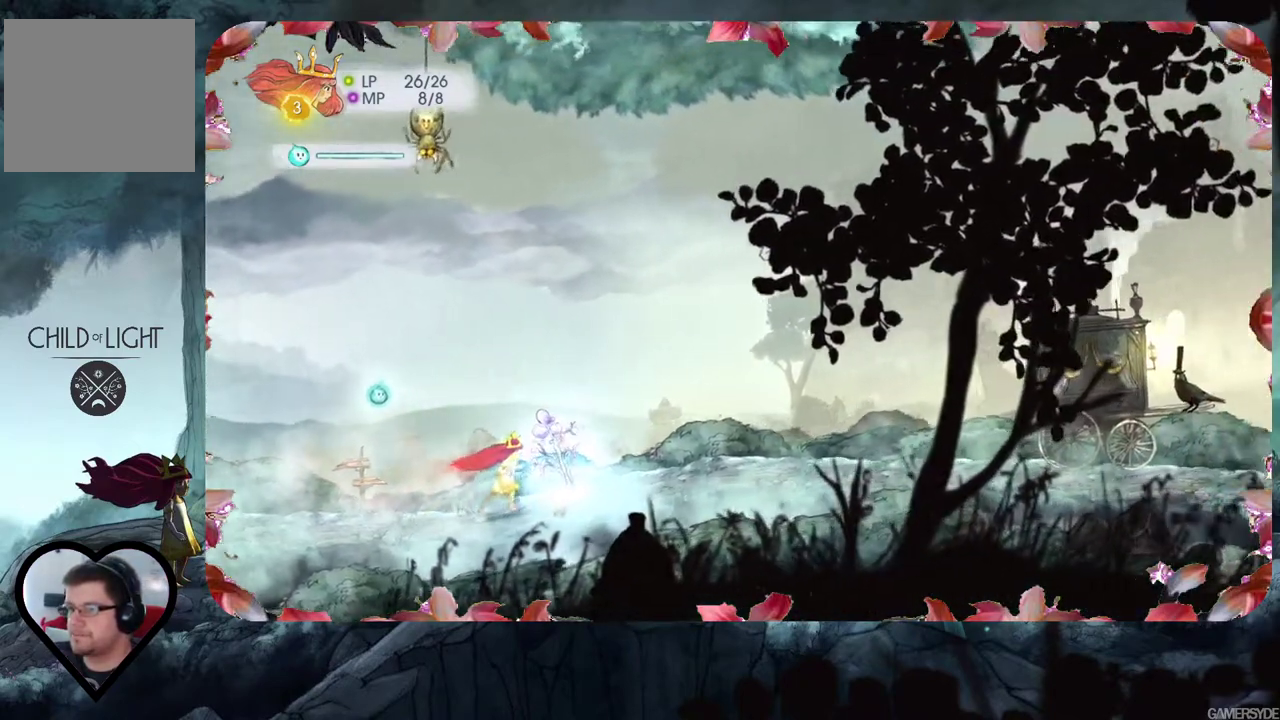
{"buttons": [], "left_stick": "center", "right_stick": "up", "events": [[150, "left_stick", "center"], [350, "right_stick", "up"]]}
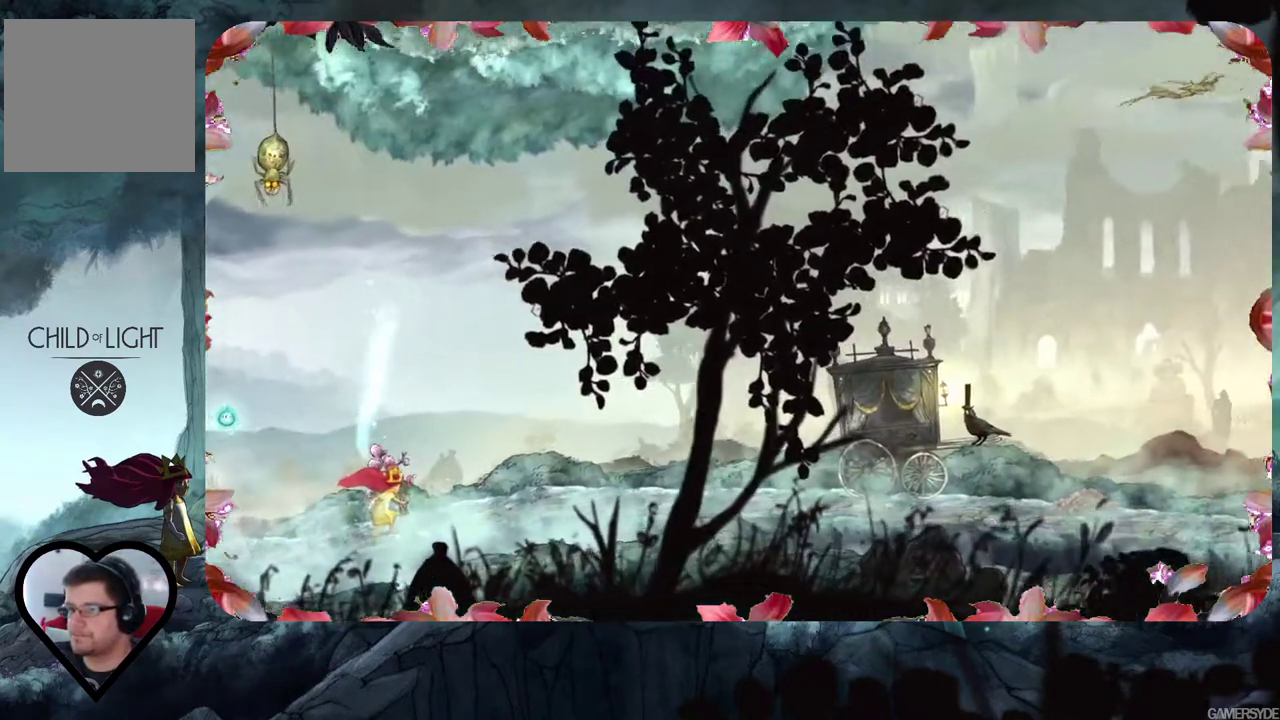
{"buttons": [], "left_stick": "center", "right_stick": "up-right", "events": [[383, "right_stick", "up-right"]]}
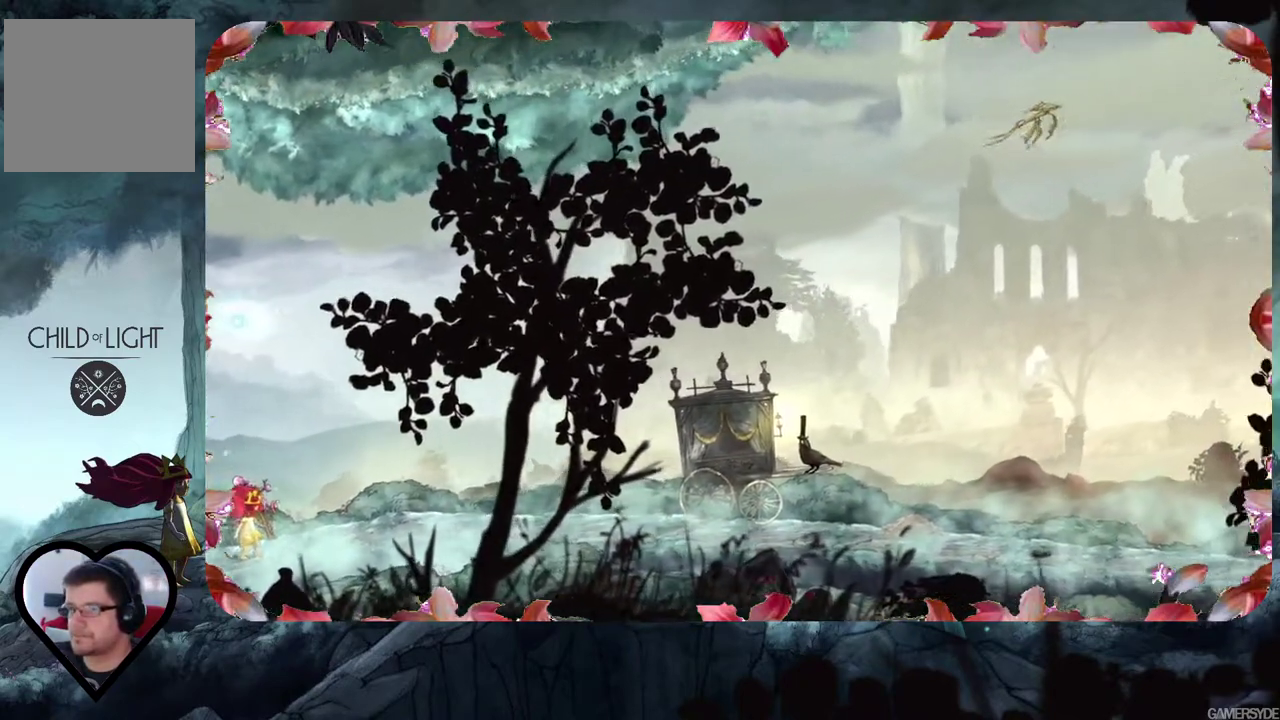
{"buttons": [], "left_stick": "center", "right_stick": "center", "events": [[100, "right_stick", "center"]]}
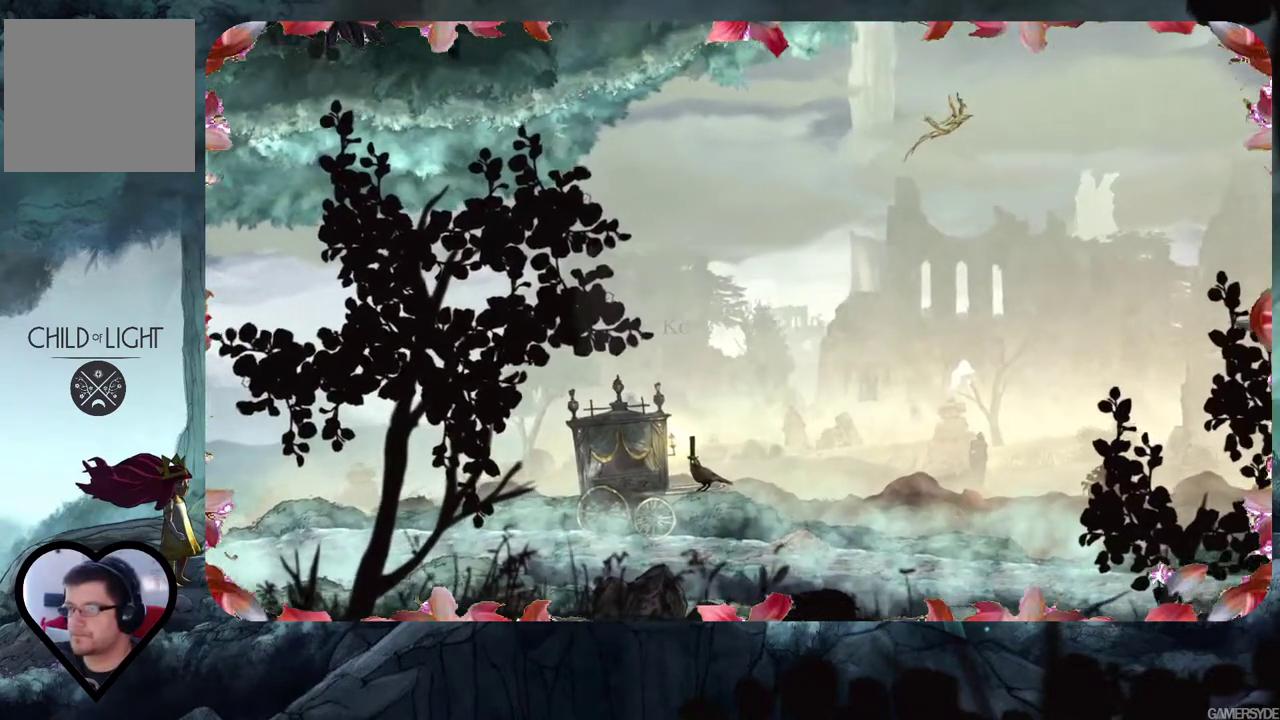
{"buttons": [], "left_stick": "right", "right_stick": "center", "events": [[150, "left_stick", "right"]]}
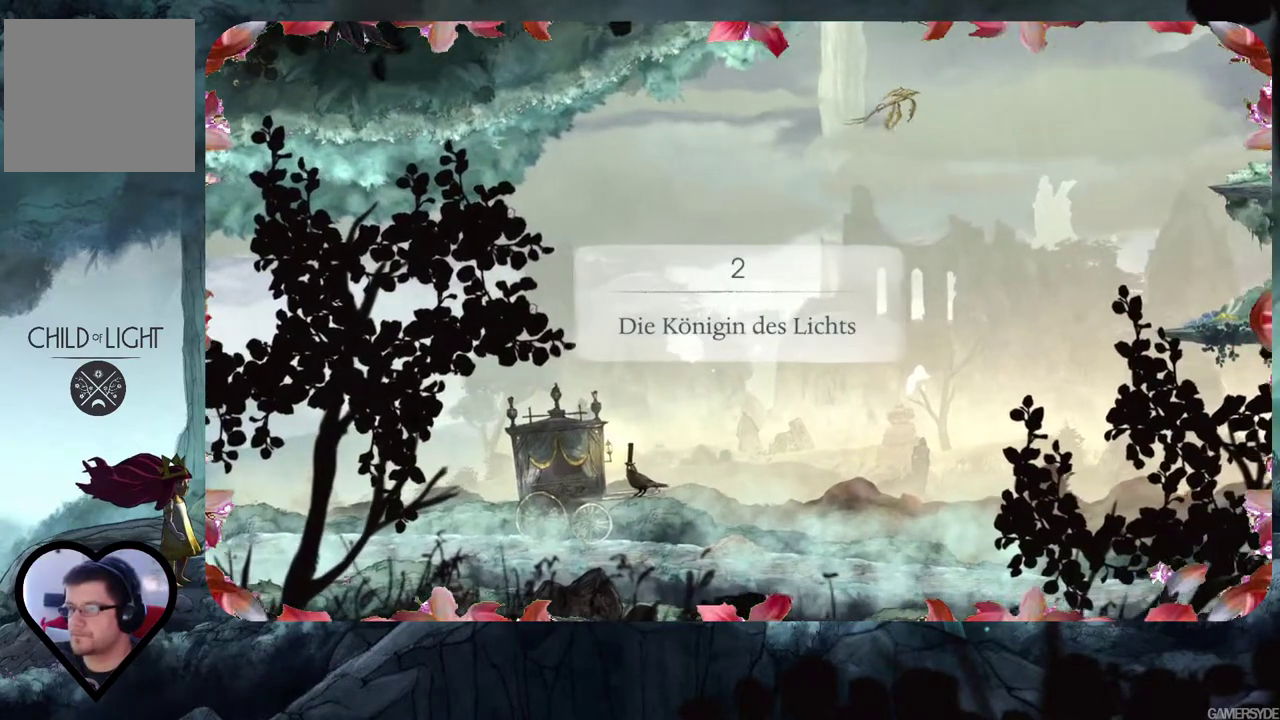
{"buttons": [], "left_stick": "center", "right_stick": "center", "events": [[83, "left_stick", "center"]]}